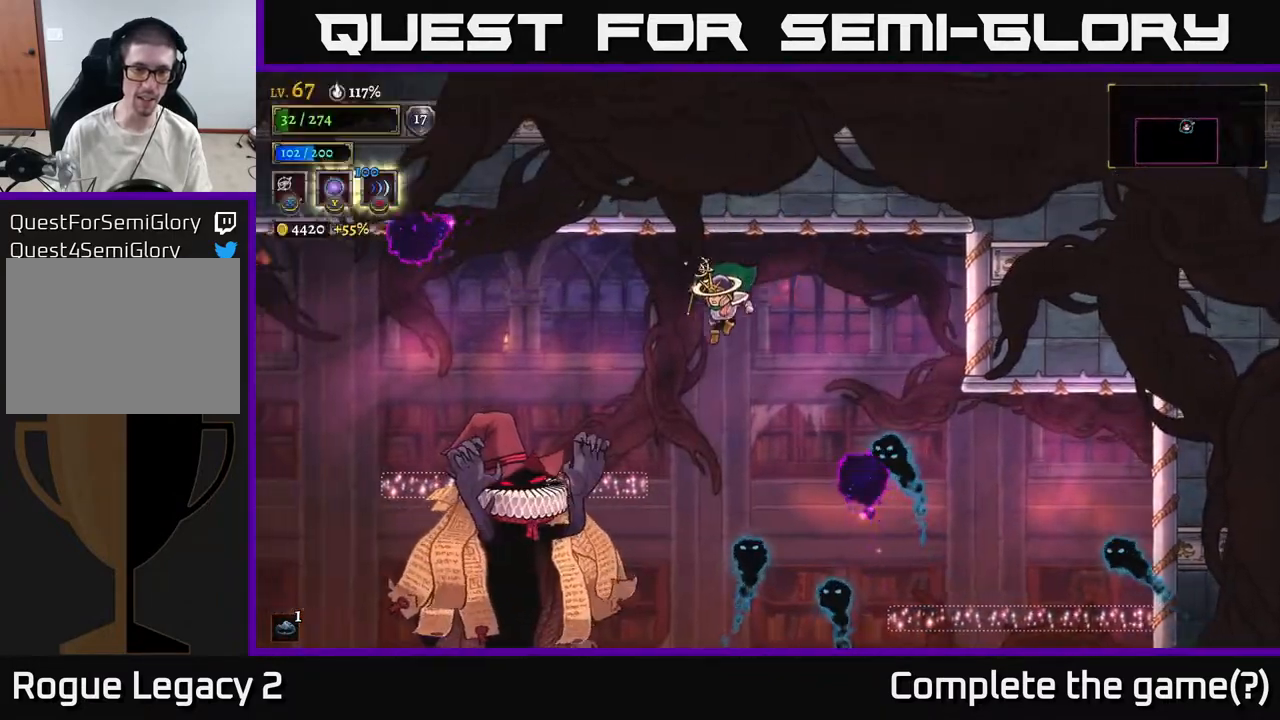
Gameplay with a controller (Xbox layout); each line is a JSON object with the inputs held at the frame after it. "events" lists button and stick changes between this image and that frame as [ms after this image, input, new state], when the widget could be followed in between.
{"buttons": [], "left_stick": "down", "right_stick": "center", "events": [[217, "Y", "down"], [317, "Y", "up"], [450, "left_stick", "down"]]}
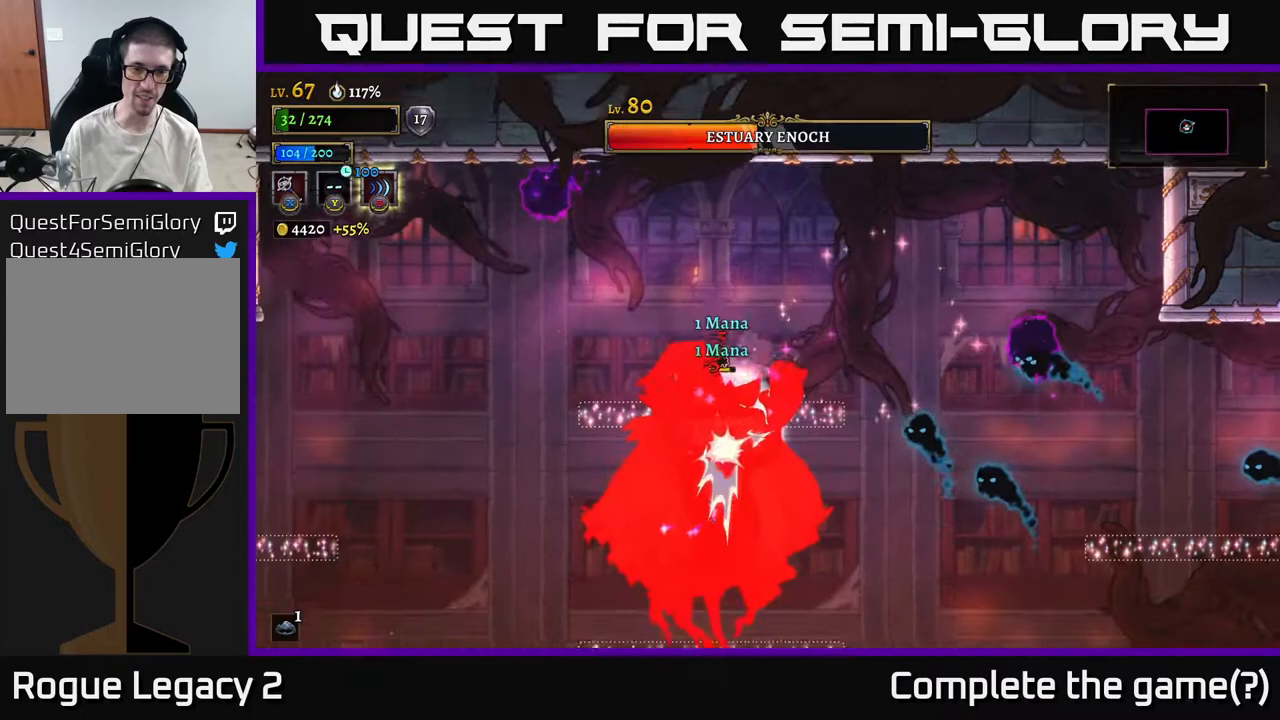
{"buttons": [], "left_stick": "down-left", "right_stick": "center", "events": [[67, "left_stick", "down-left"]]}
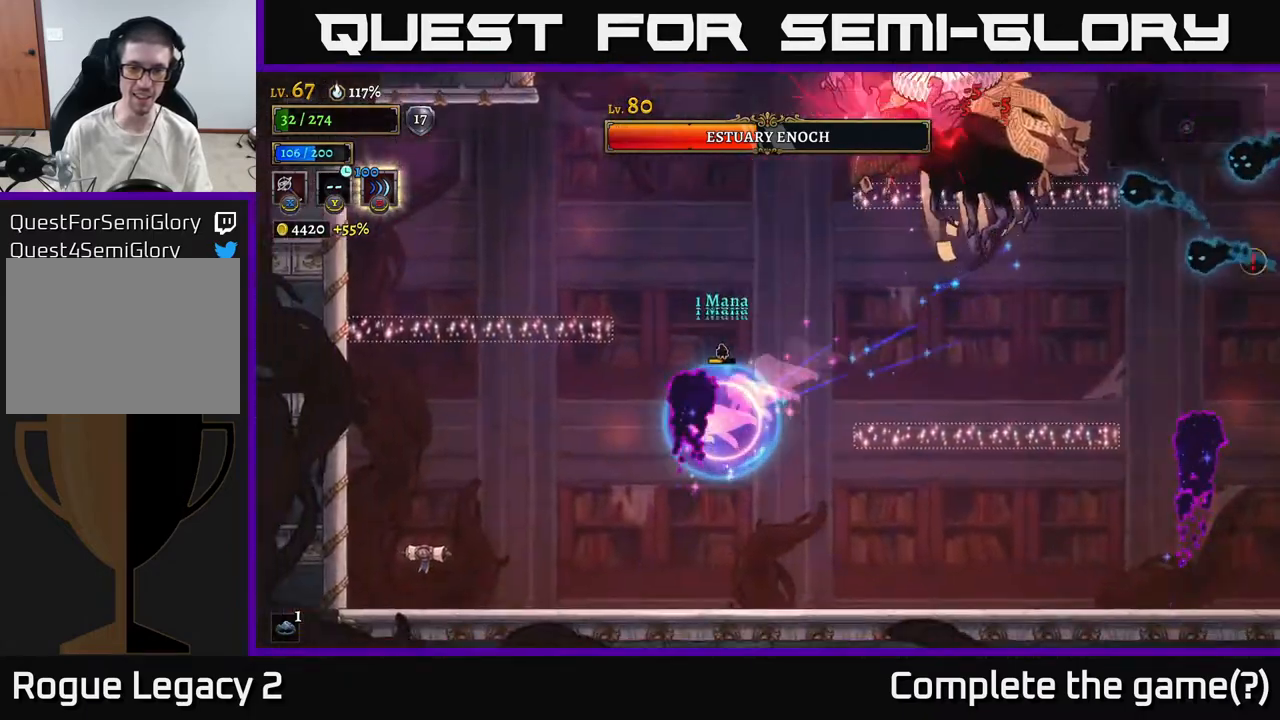
{"buttons": [], "left_stick": "right", "right_stick": "center", "events": [[183, "left_stick", "down-right"], [350, "left_stick", "right"]]}
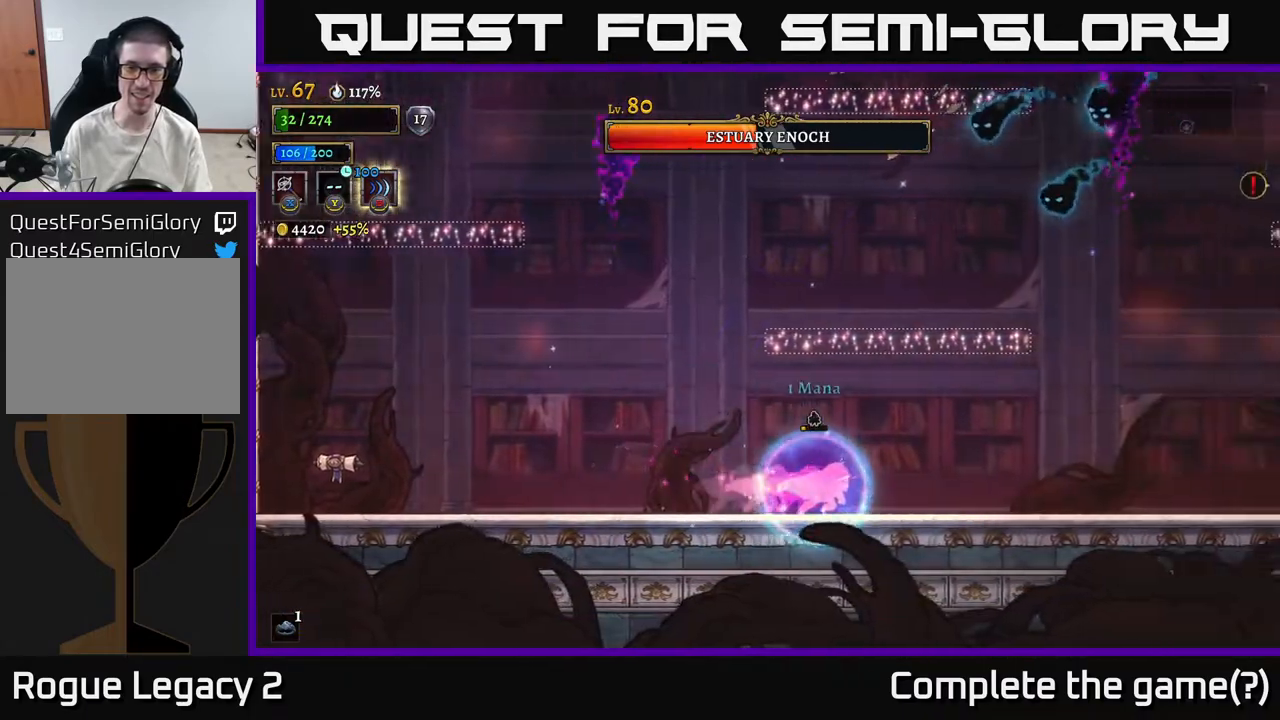
{"buttons": [], "left_stick": "left", "right_stick": "center", "events": [[150, "left_stick", "down"], [250, "left_stick", "down-left"], [400, "left_stick", "left"]]}
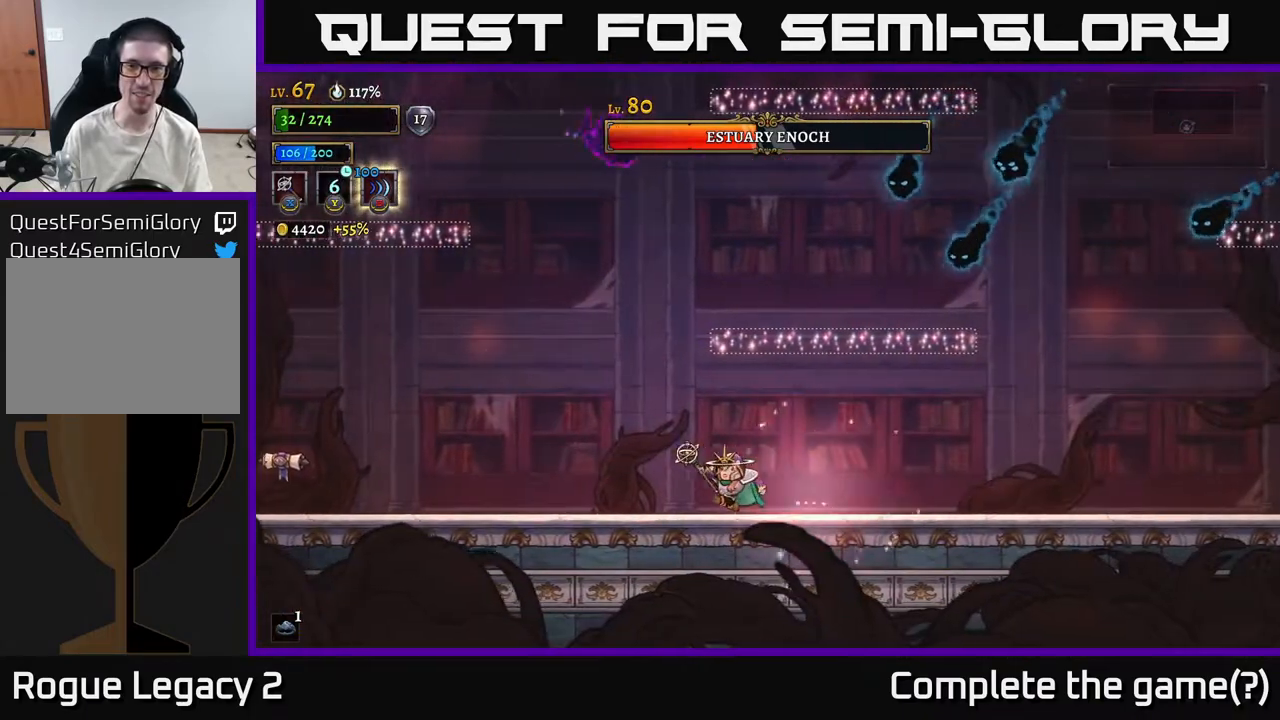
{"buttons": ["A"], "left_stick": "right", "right_stick": "center", "events": [[317, "A", "down"], [450, "left_stick", "right"]]}
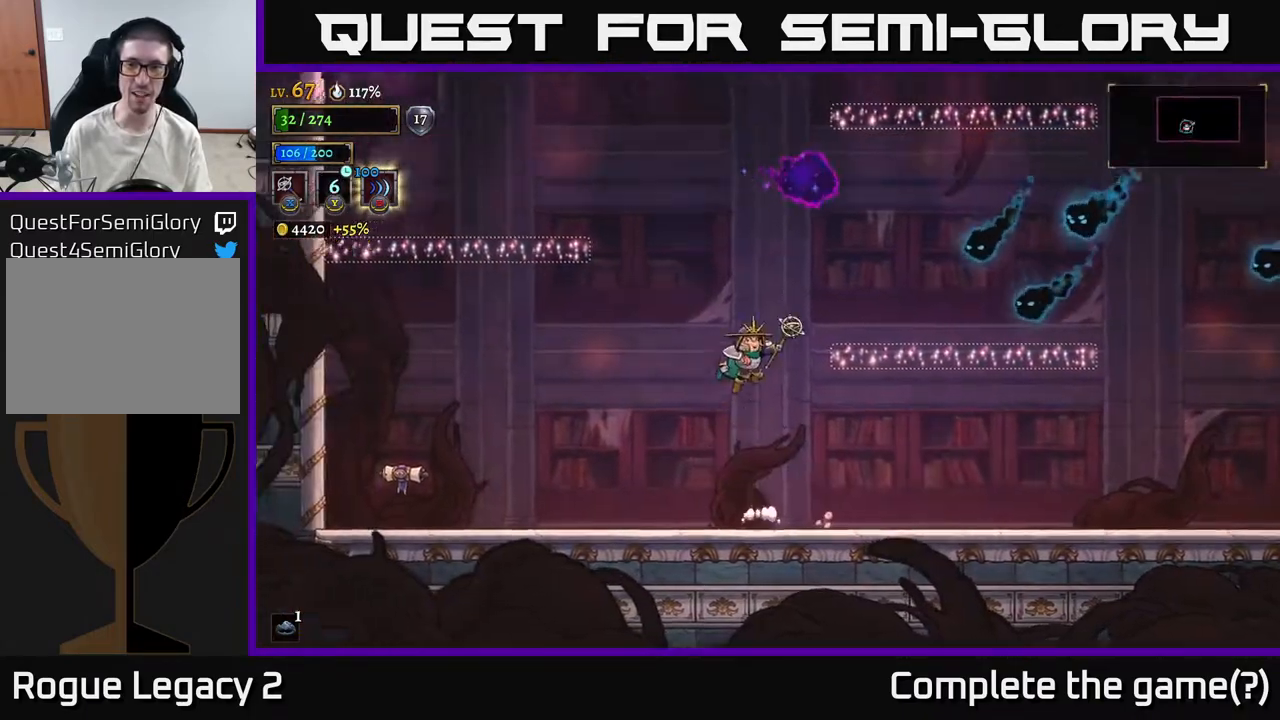
{"buttons": [], "left_stick": "left", "right_stick": "center", "events": [[117, "A", "up"], [117, "X", "down"], [200, "X", "up"], [267, "left_stick", "center"], [500, "left_stick", "left"]]}
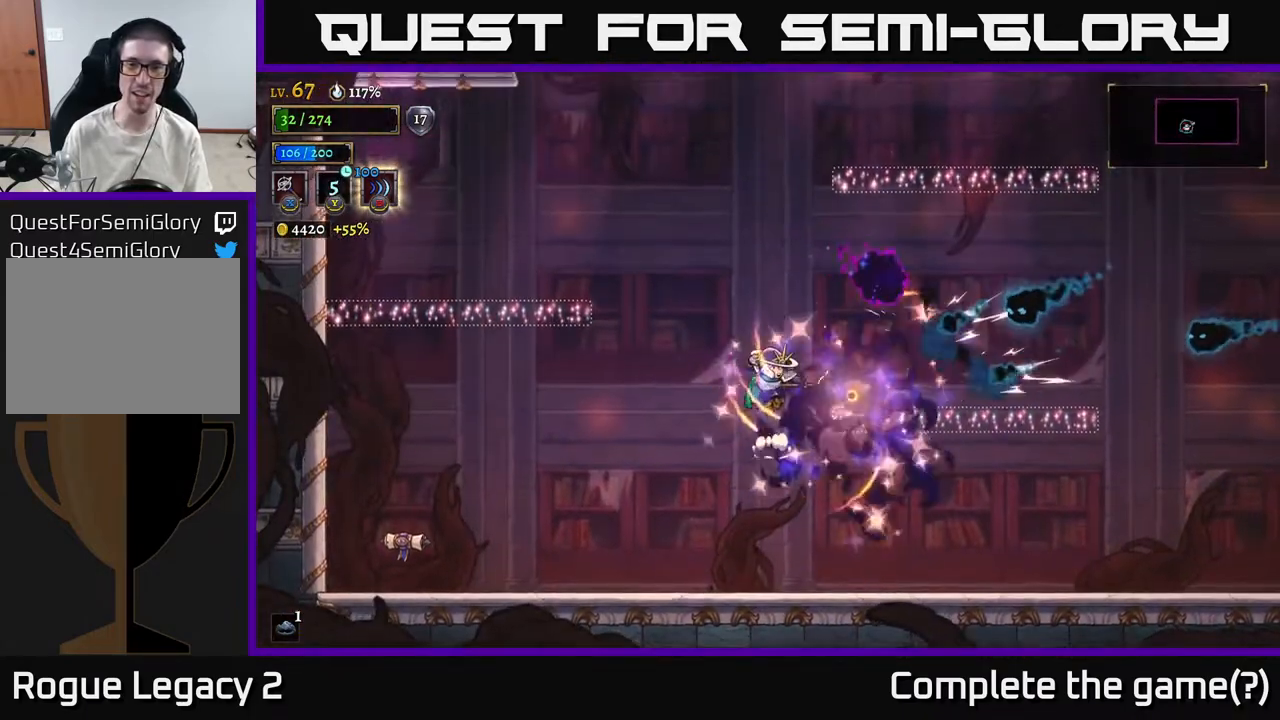
{"buttons": [], "left_stick": "left", "right_stick": "center", "events": []}
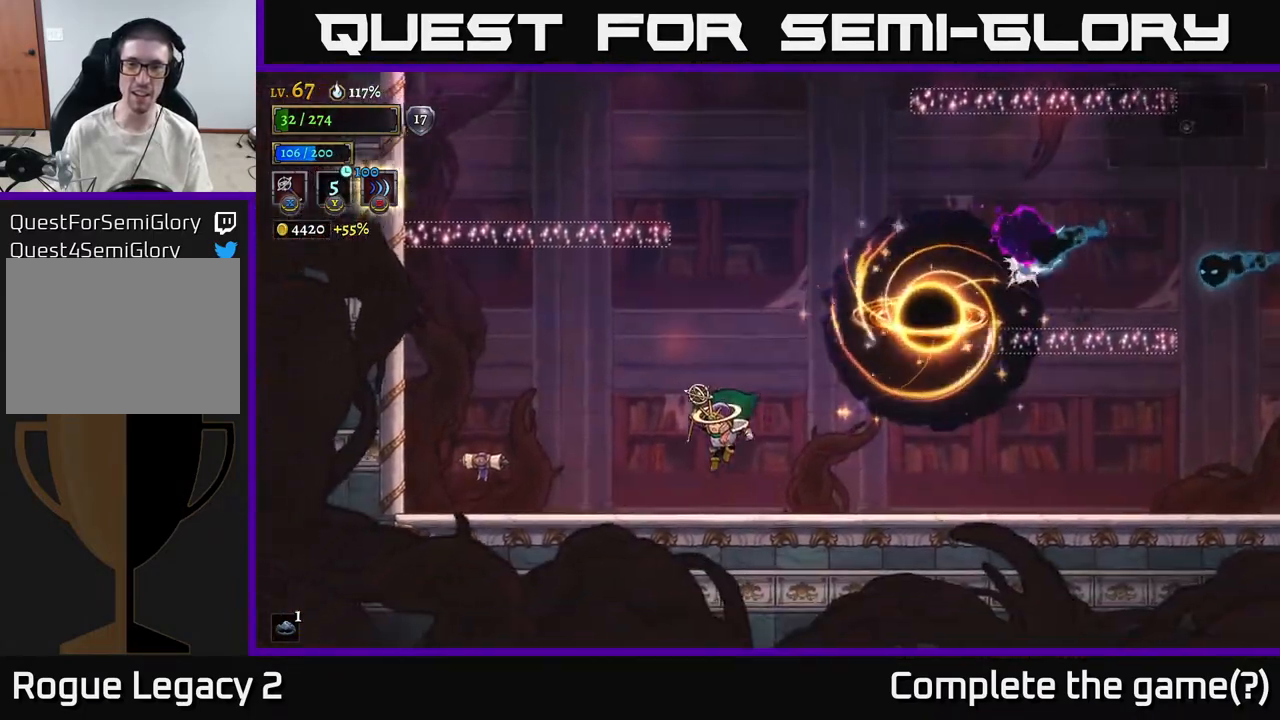
{"buttons": [], "left_stick": "center", "right_stick": "center", "events": [[133, "left_stick", "center"], [200, "left_stick", "right"], [450, "left_stick", "center"]]}
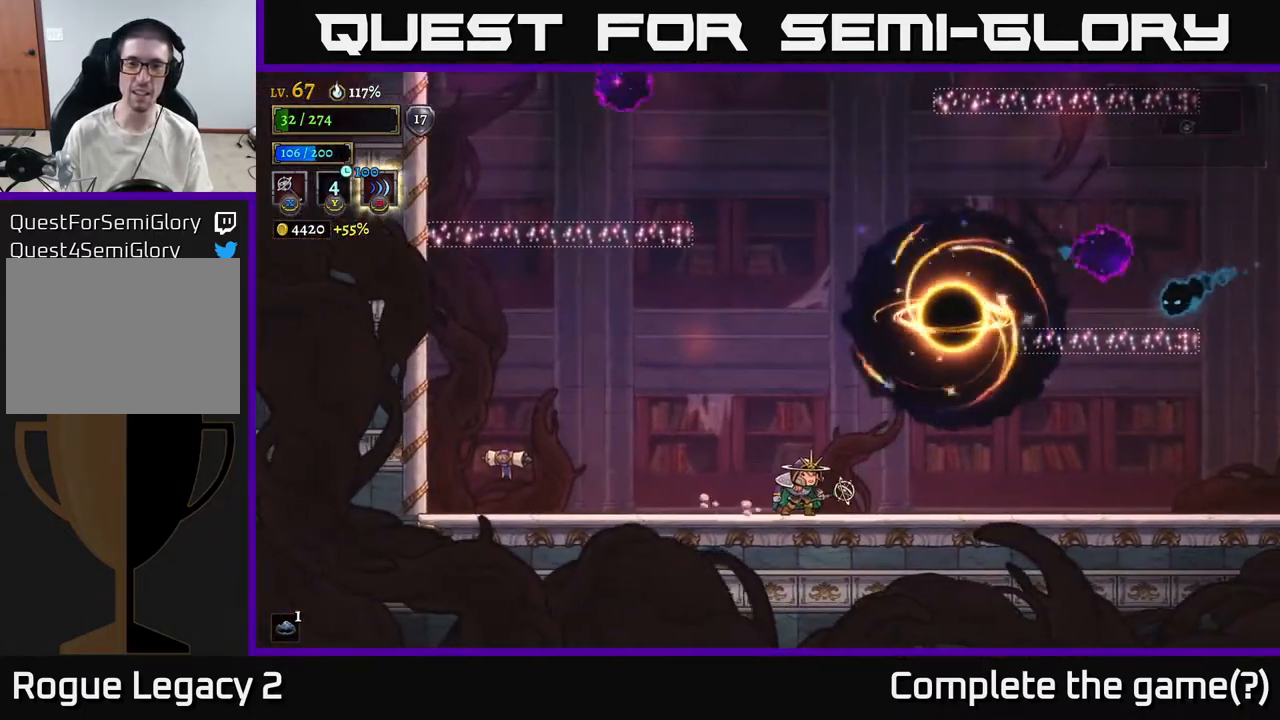
{"buttons": [], "left_stick": "center", "right_stick": "center", "events": []}
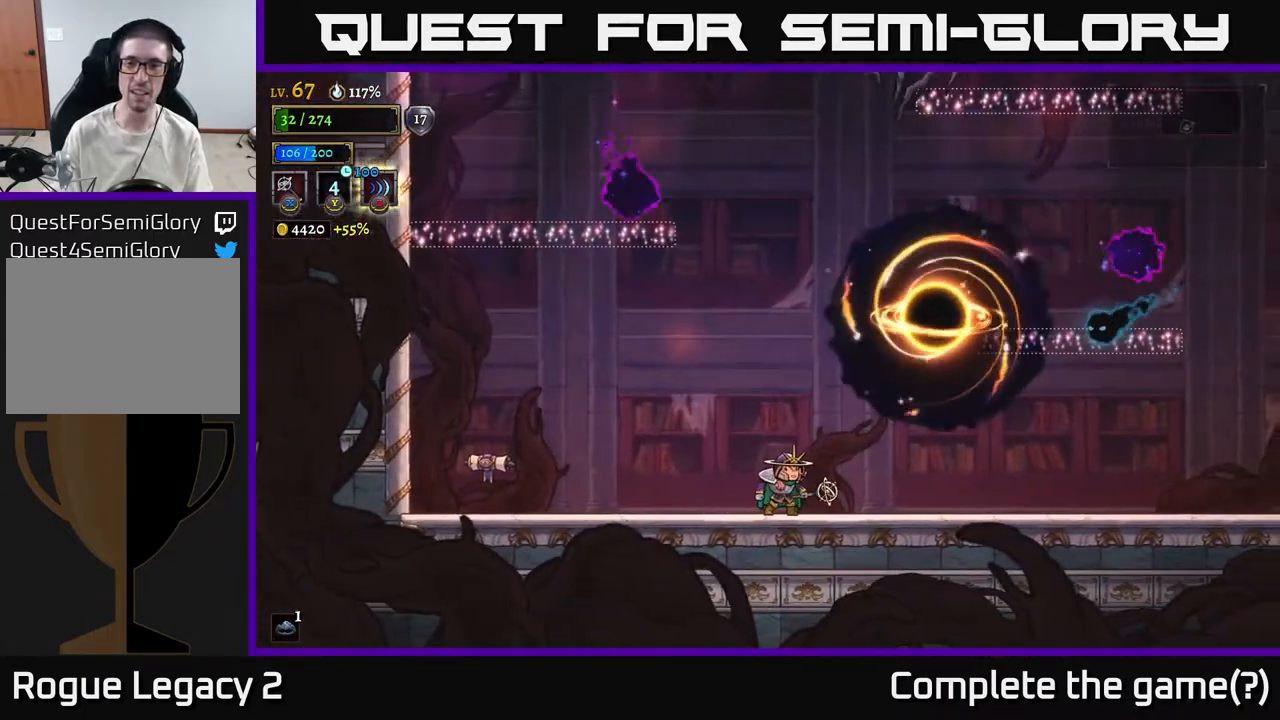
{"buttons": [], "left_stick": "center", "right_stick": "center", "events": [[267, "left_stick", "right"], [483, "left_stick", "center"]]}
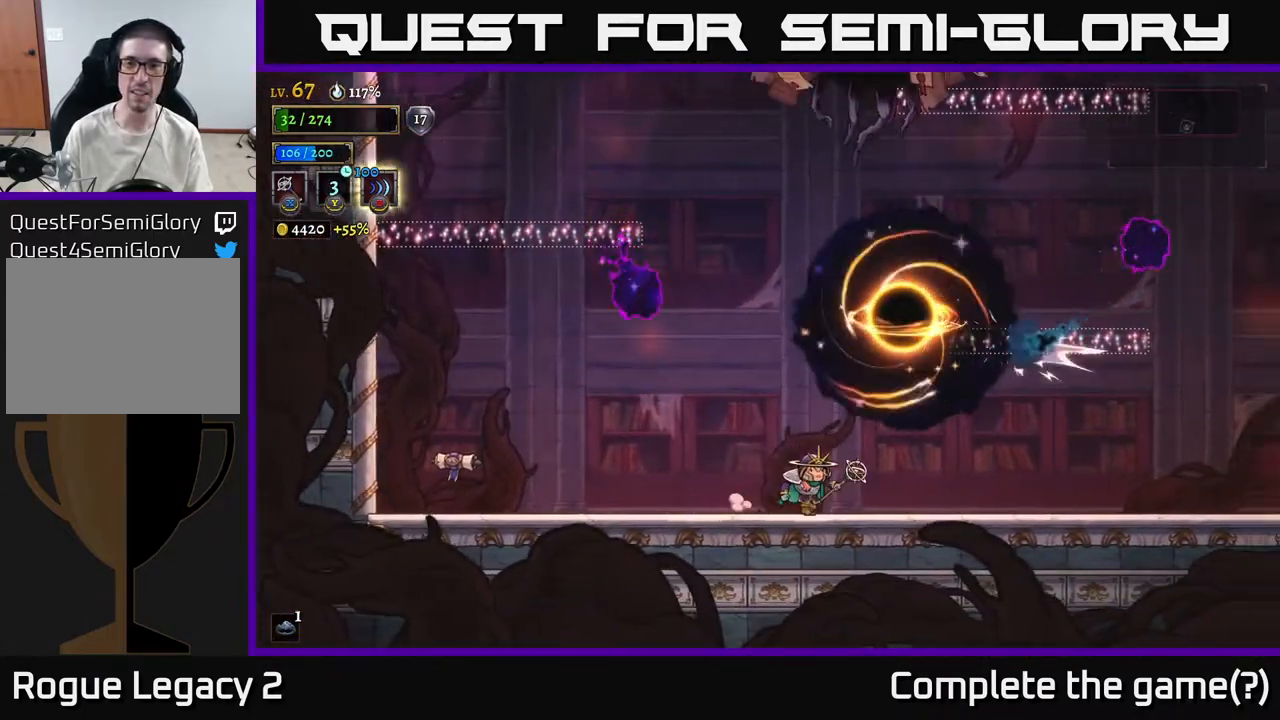
{"buttons": ["A"], "left_stick": "right", "right_stick": "center", "events": [[117, "left_stick", "right"], [383, "A", "down"]]}
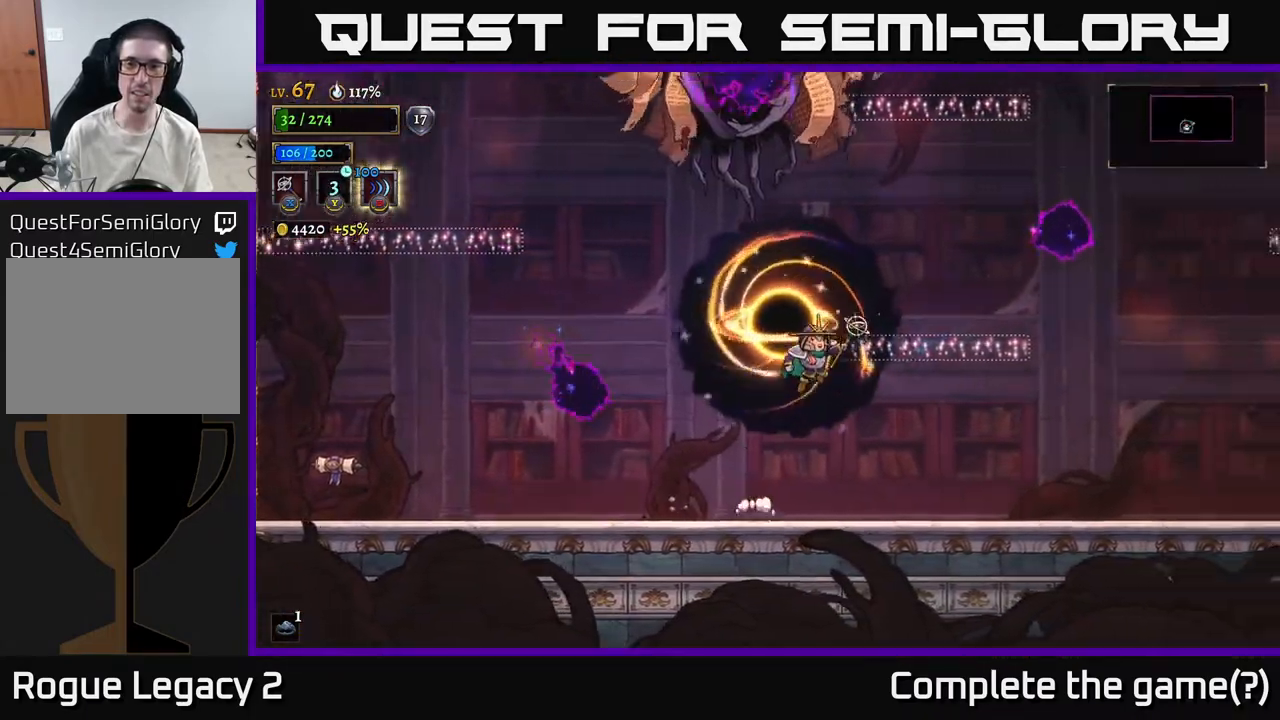
{"buttons": ["X"], "left_stick": "left", "right_stick": "center", "events": [[250, "A", "up"], [317, "A", "down"], [433, "left_stick", "left"], [483, "A", "up"], [483, "X", "down"]]}
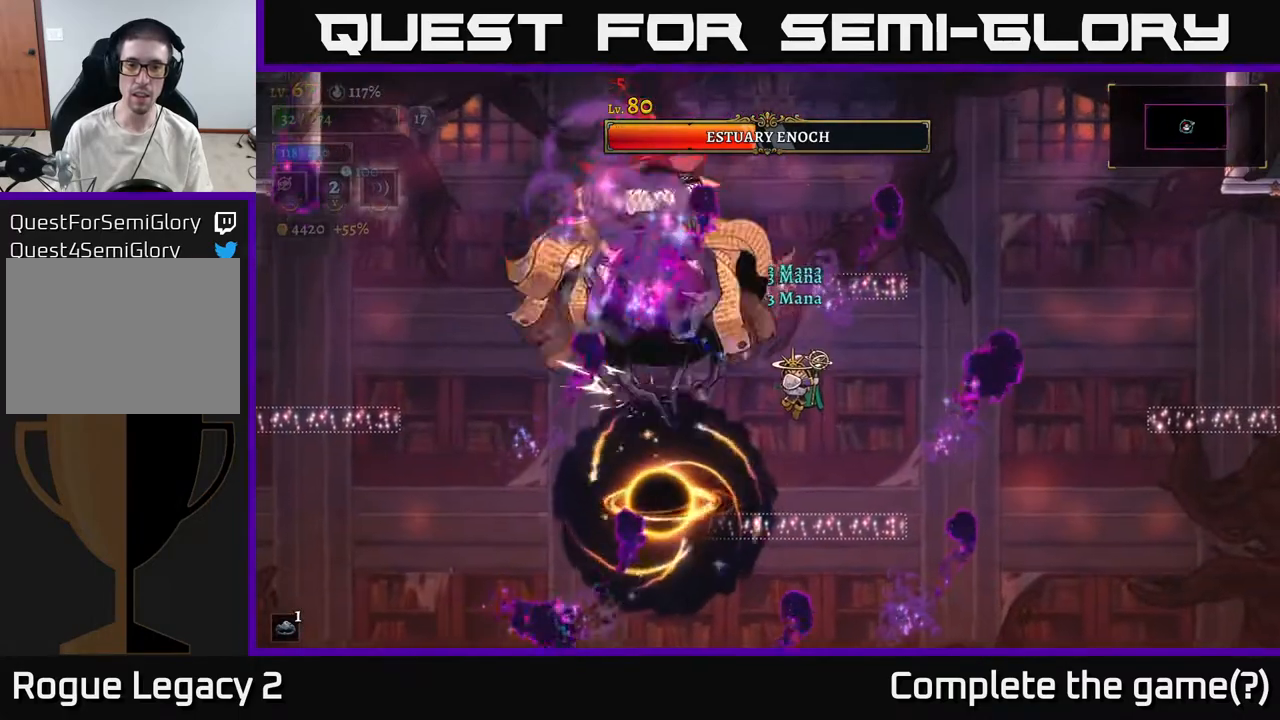
{"buttons": [], "left_stick": "right", "right_stick": "center", "events": [[50, "X", "up"], [67, "left_stick", "center"], [167, "left_stick", "right"], [383, "left_stick", "center"], [500, "left_stick", "right"]]}
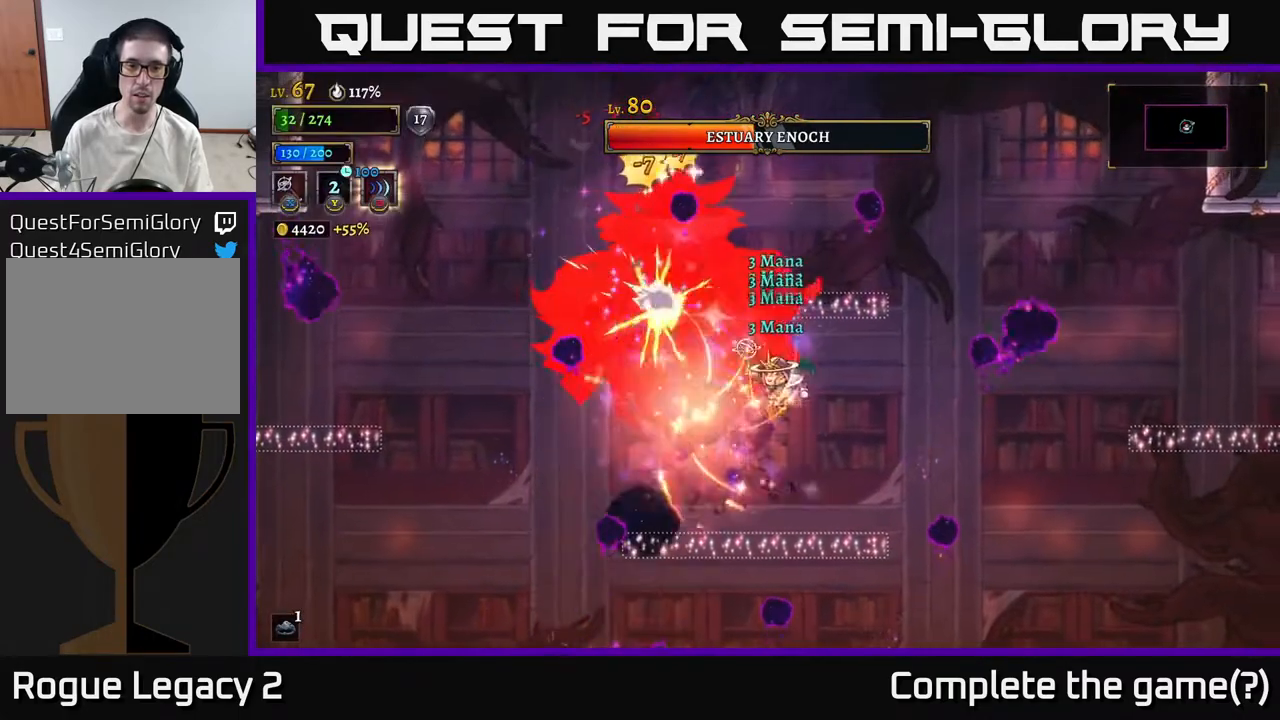
{"buttons": [], "left_stick": "center", "right_stick": "center", "events": [[400, "left_stick", "center"]]}
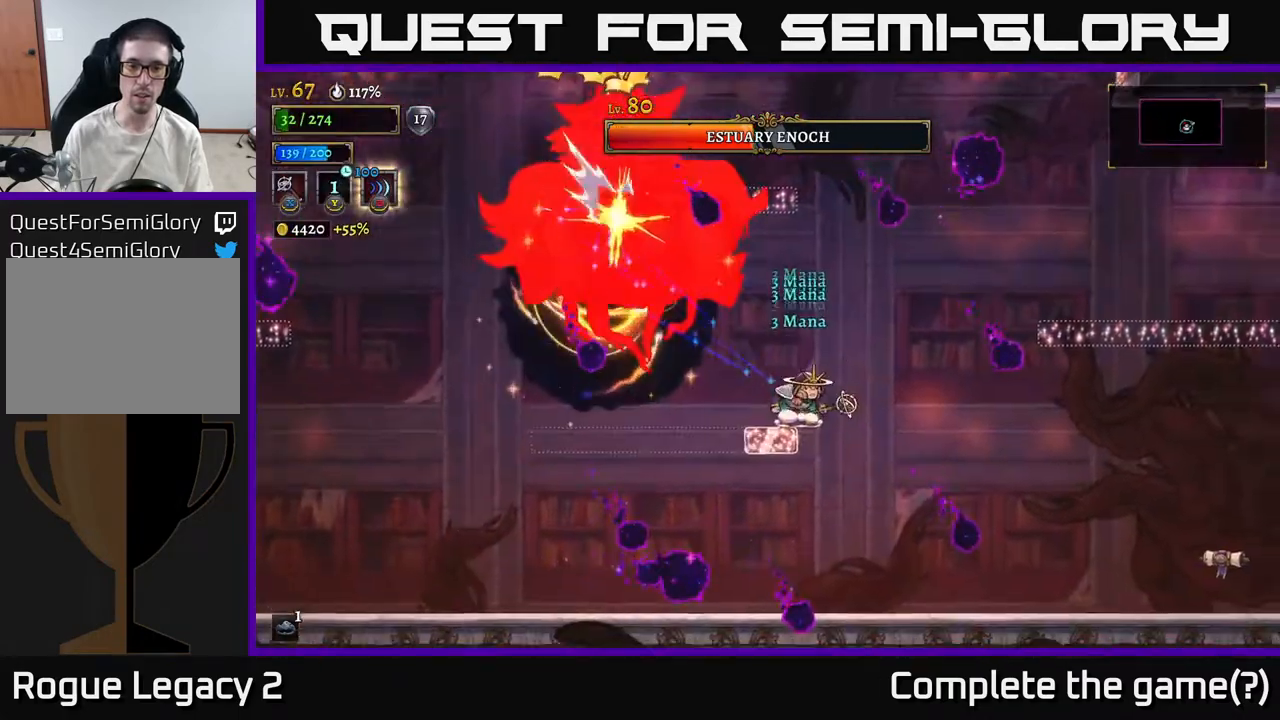
{"buttons": [], "left_stick": "right", "right_stick": "center", "events": [[33, "left_stick", "right"]]}
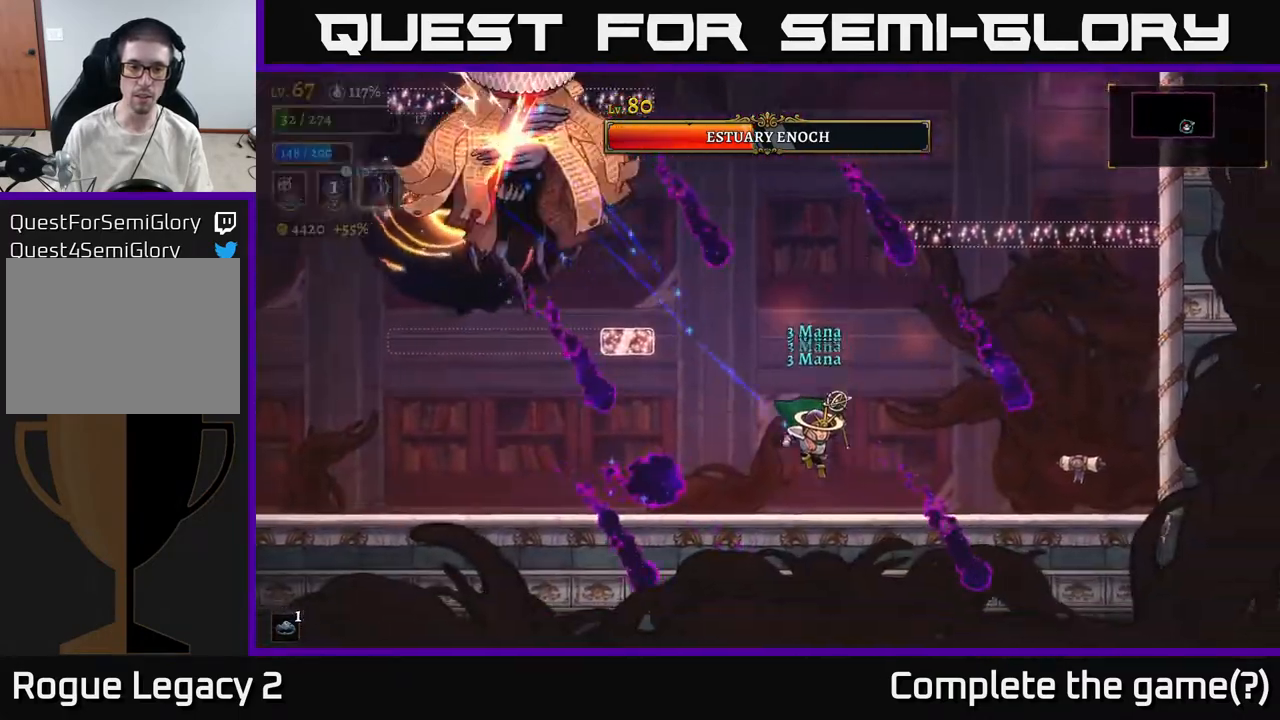
{"buttons": [], "left_stick": "right", "right_stick": "center", "events": [[117, "left_stick", "center"], [450, "left_stick", "right"]]}
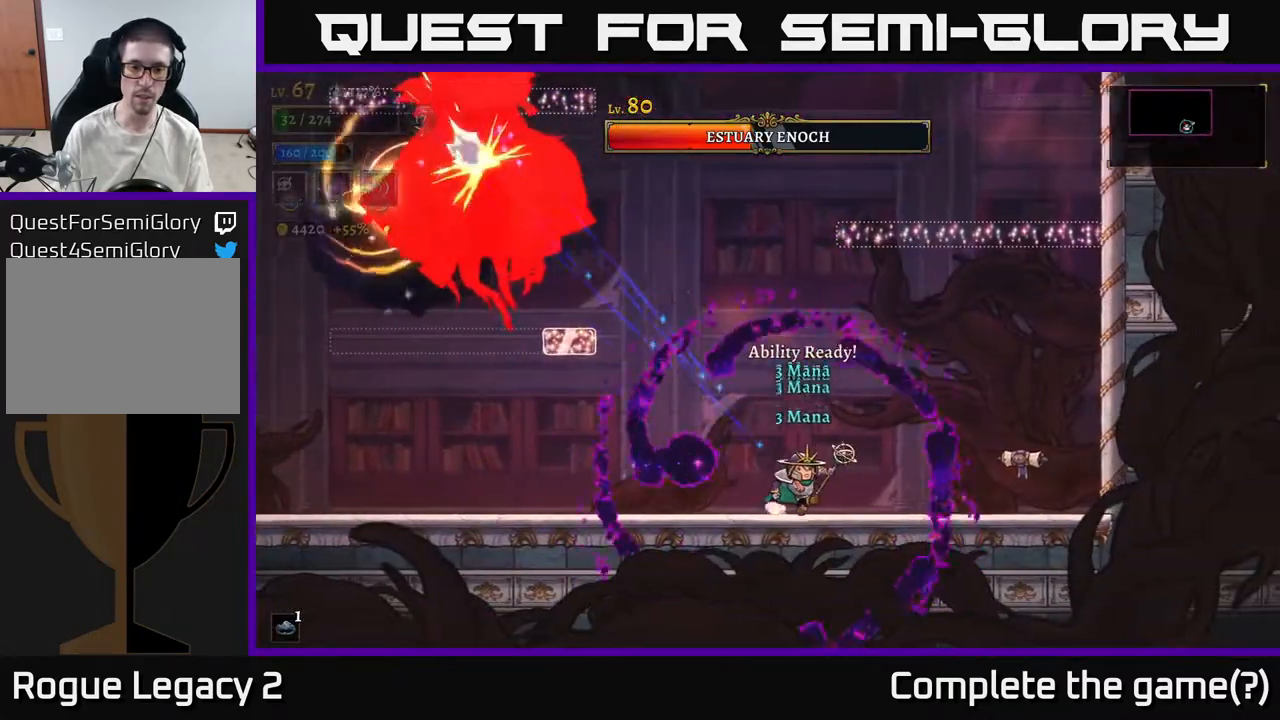
{"buttons": ["L2"], "left_stick": "left", "right_stick": "center", "events": [[183, "left_stick", "center"], [367, "left_stick", "left"], [450, "L2", "down"]]}
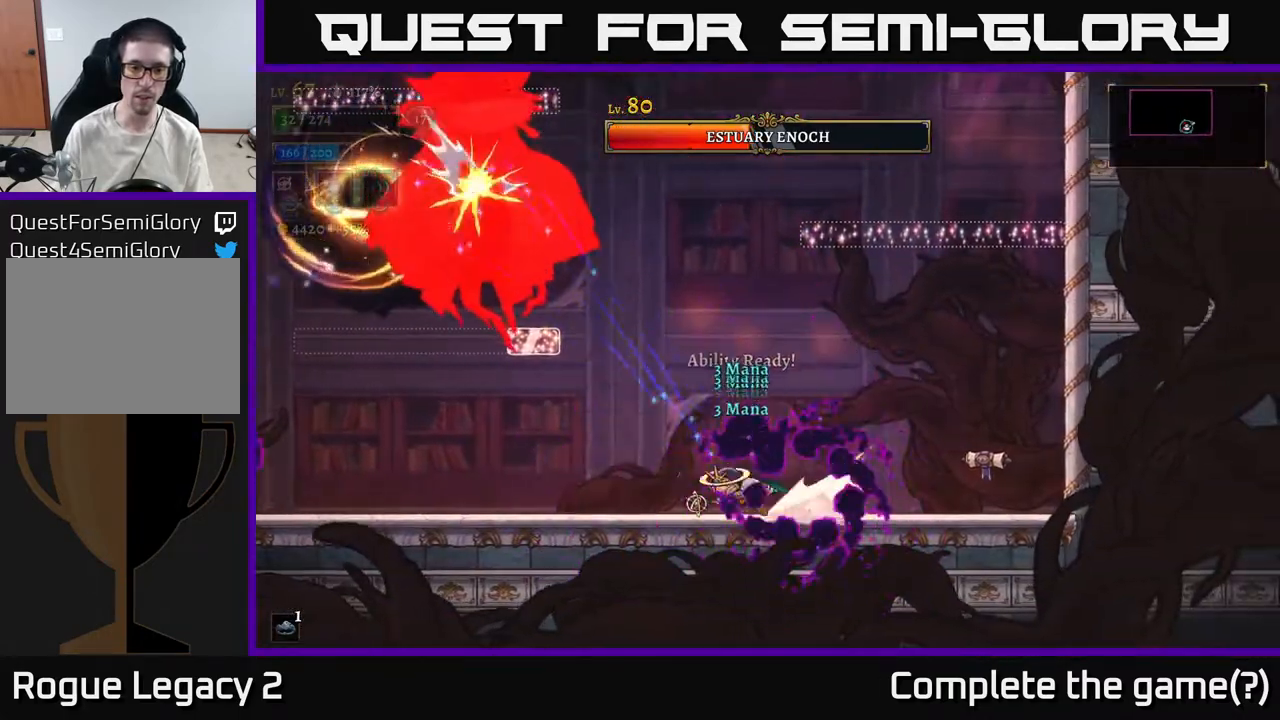
{"buttons": [], "left_stick": "left", "right_stick": "center", "events": [[500, "L2", "up"]]}
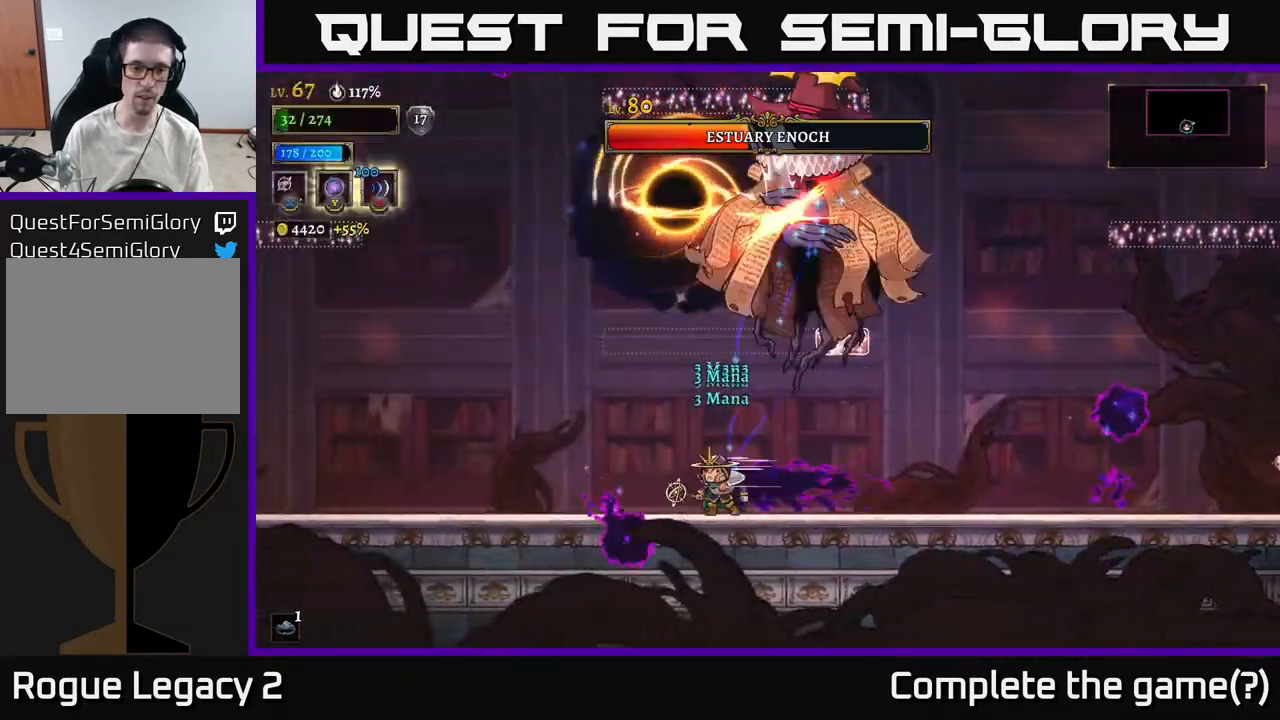
{"buttons": ["A"], "left_stick": "left", "right_stick": "center", "events": [[300, "A", "down"], [383, "A", "up"], [400, "A", "down"]]}
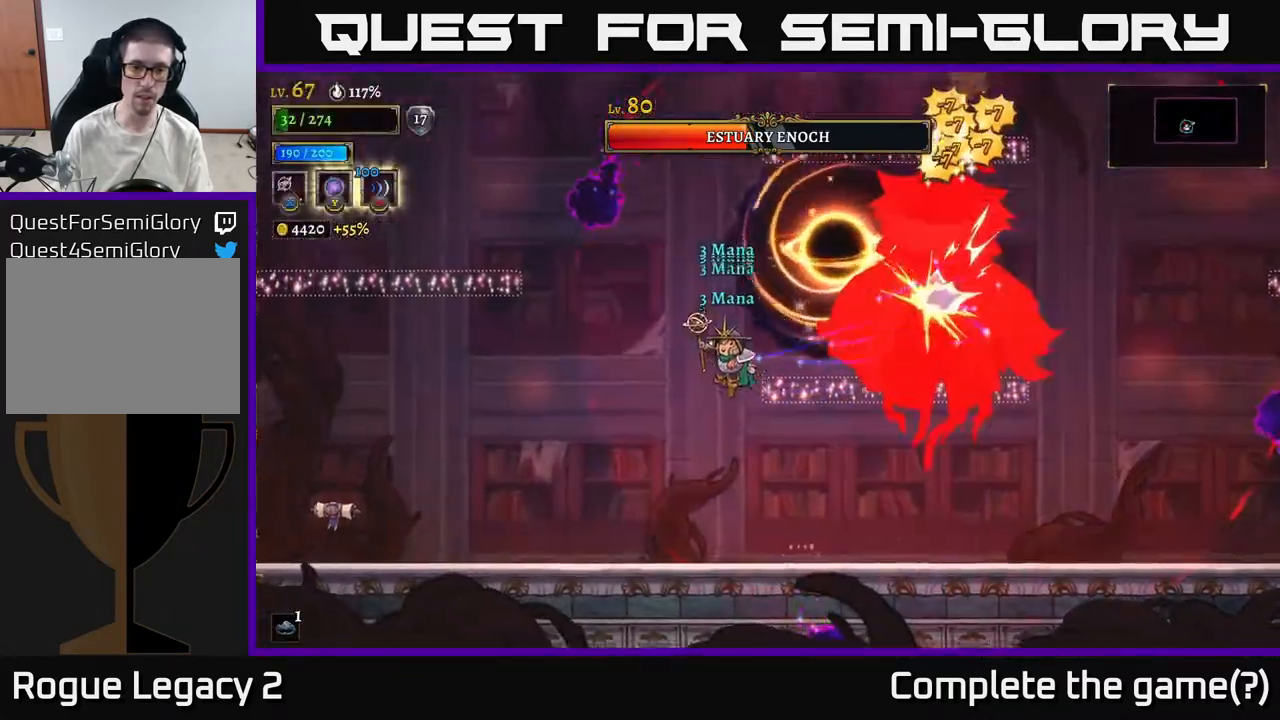
{"buttons": [], "left_stick": "left", "right_stick": "center", "events": [[33, "left_stick", "right"], [100, "A", "up"], [100, "X", "down"], [150, "X", "up"], [167, "left_stick", "center"], [333, "left_stick", "left"]]}
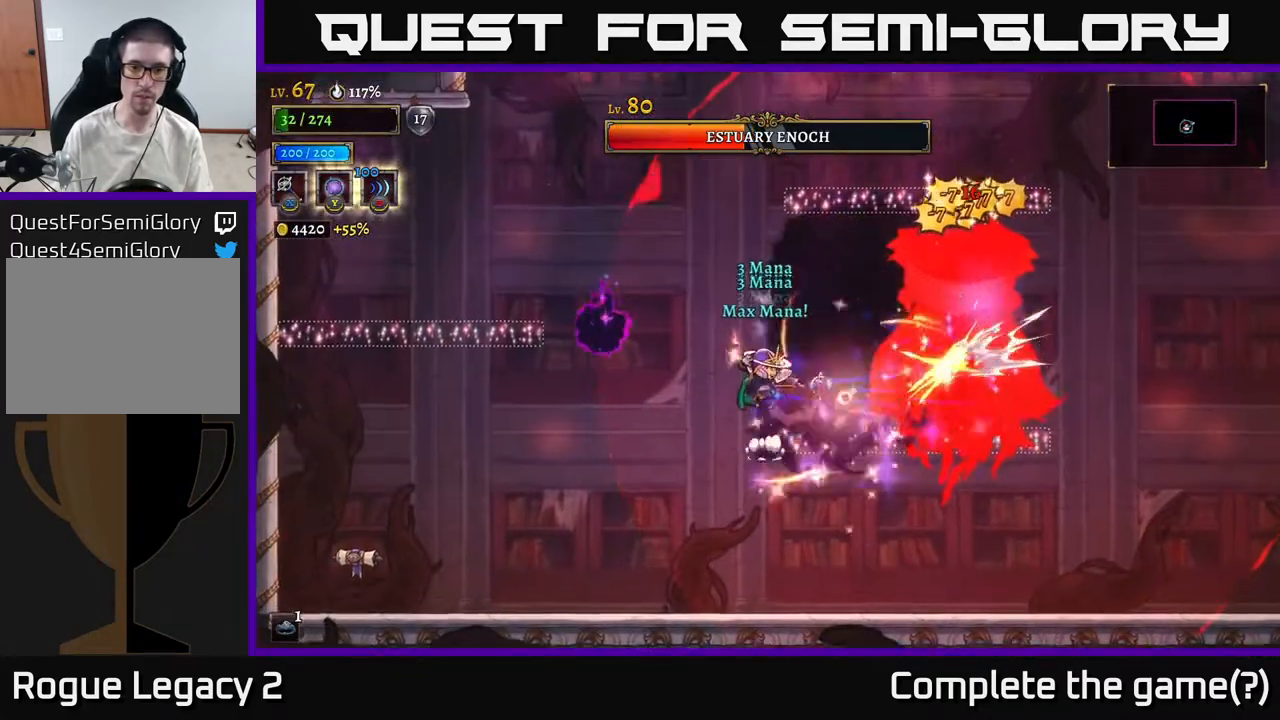
{"buttons": [], "left_stick": "left", "right_stick": "center", "events": []}
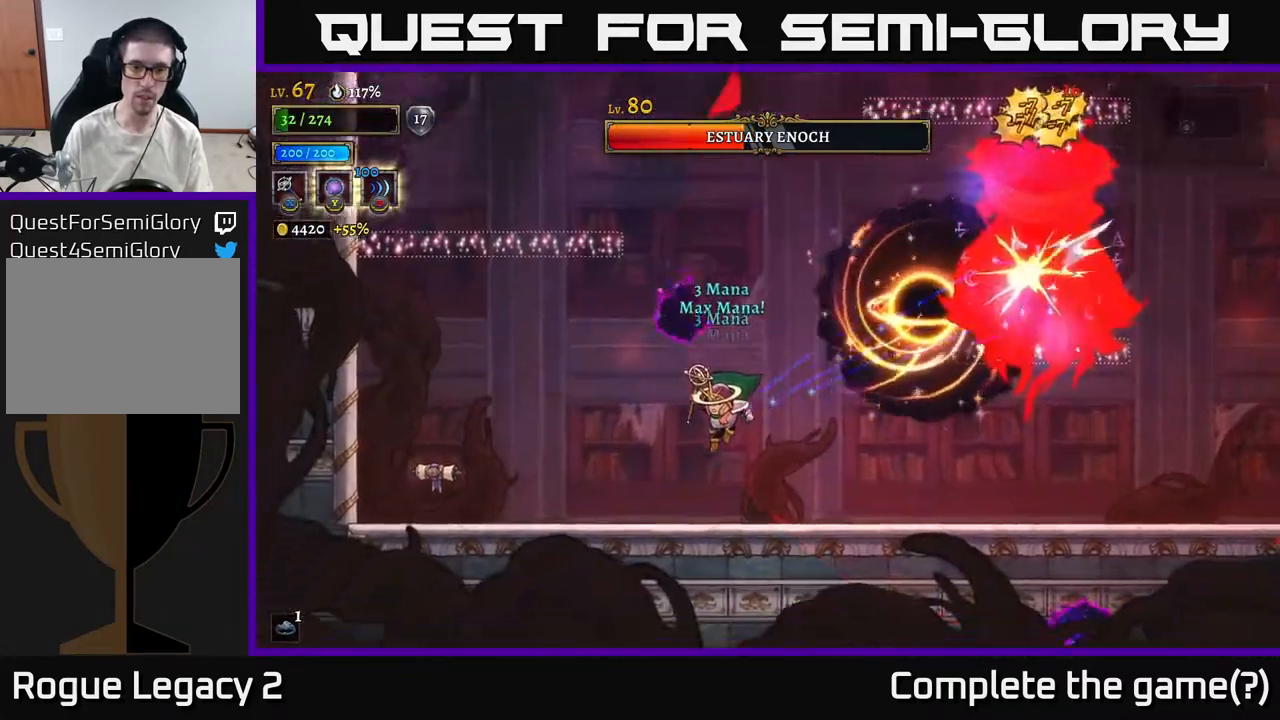
{"buttons": ["A"], "left_stick": "left", "right_stick": "center", "events": [[367, "A", "down"]]}
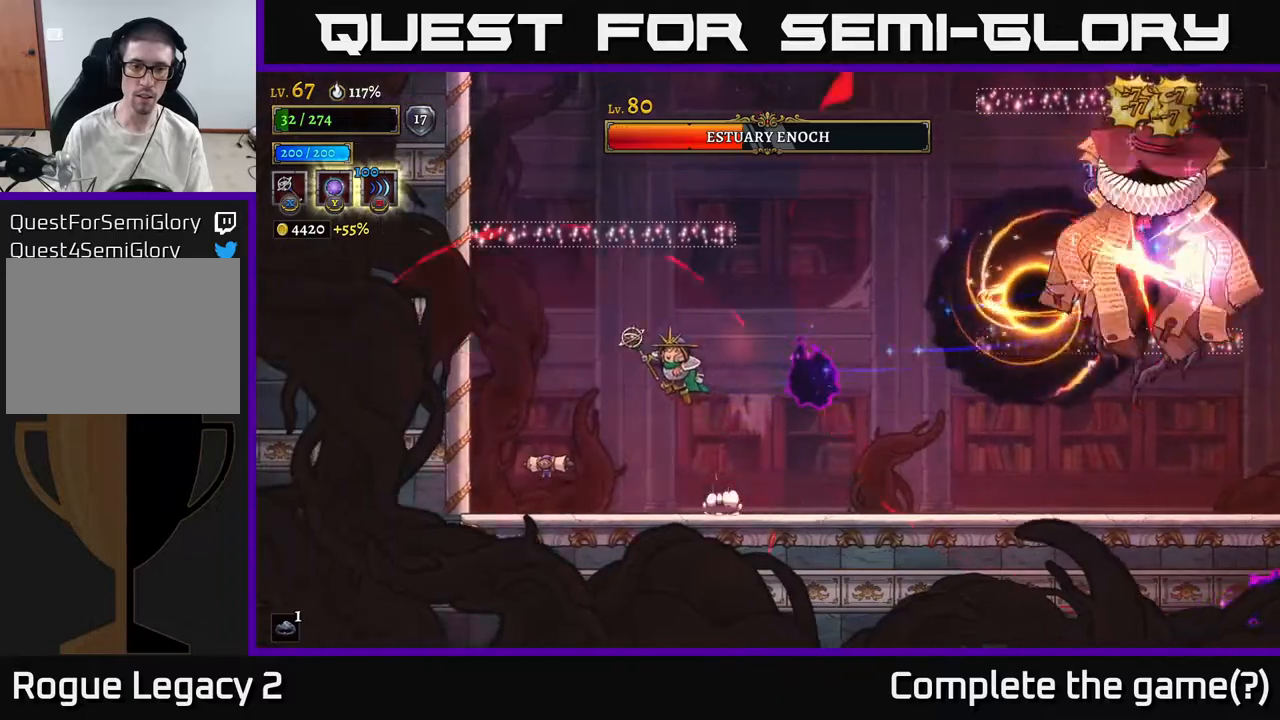
{"buttons": ["A"], "left_stick": "center", "right_stick": "center", "events": [[117, "left_stick", "center"], [300, "A", "up"], [333, "A", "down"]]}
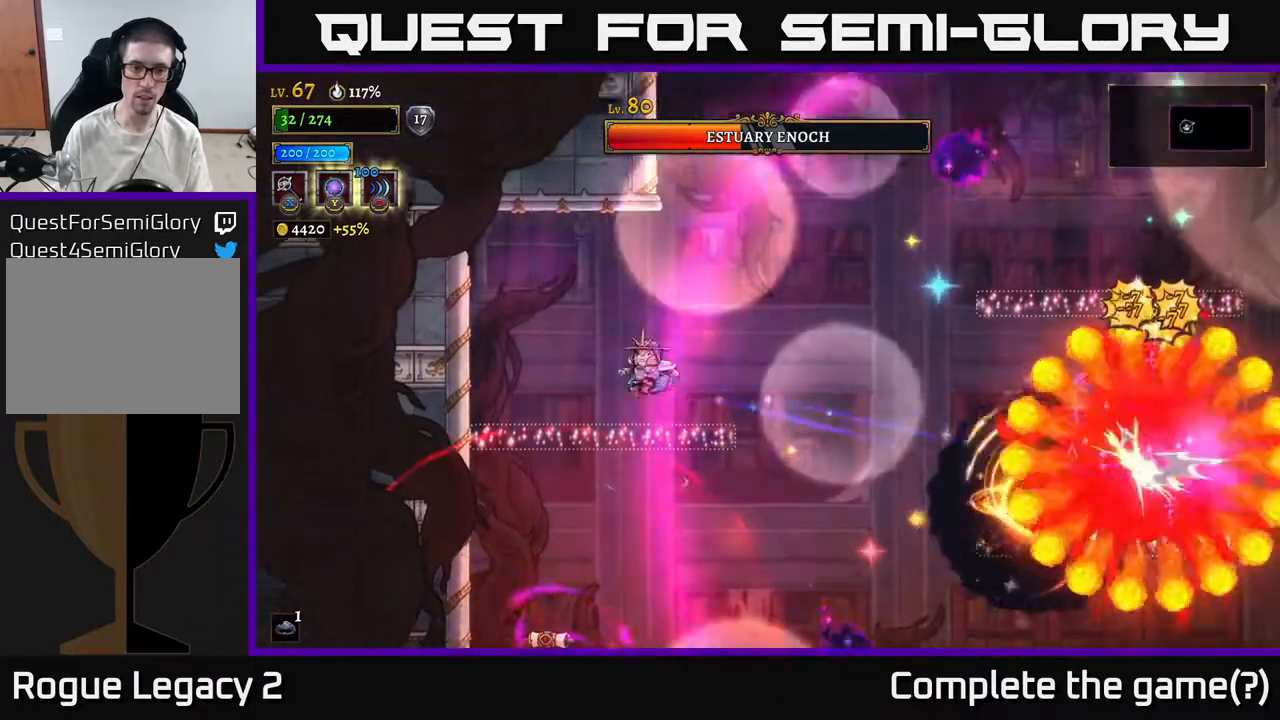
{"buttons": [], "left_stick": "center", "right_stick": "center", "events": [[33, "left_stick", "right"], [117, "A", "up"], [217, "left_stick", "center"]]}
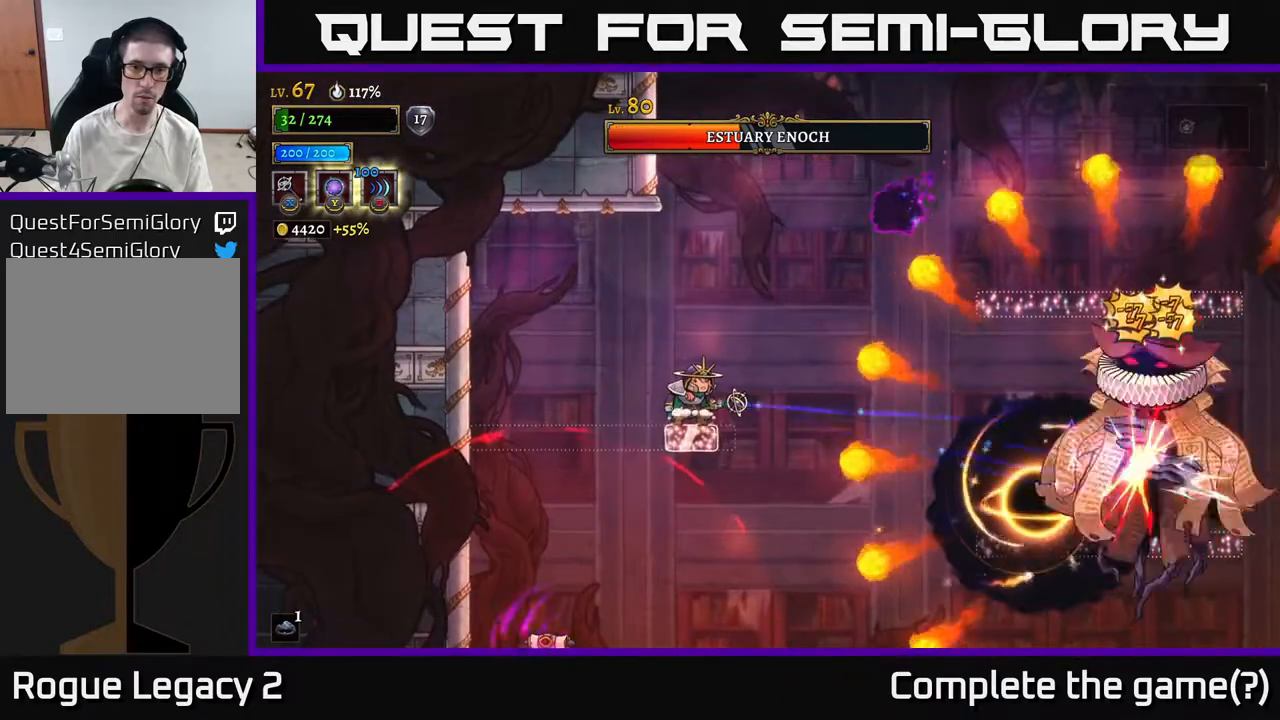
{"buttons": [], "left_stick": "center", "right_stick": "center", "events": []}
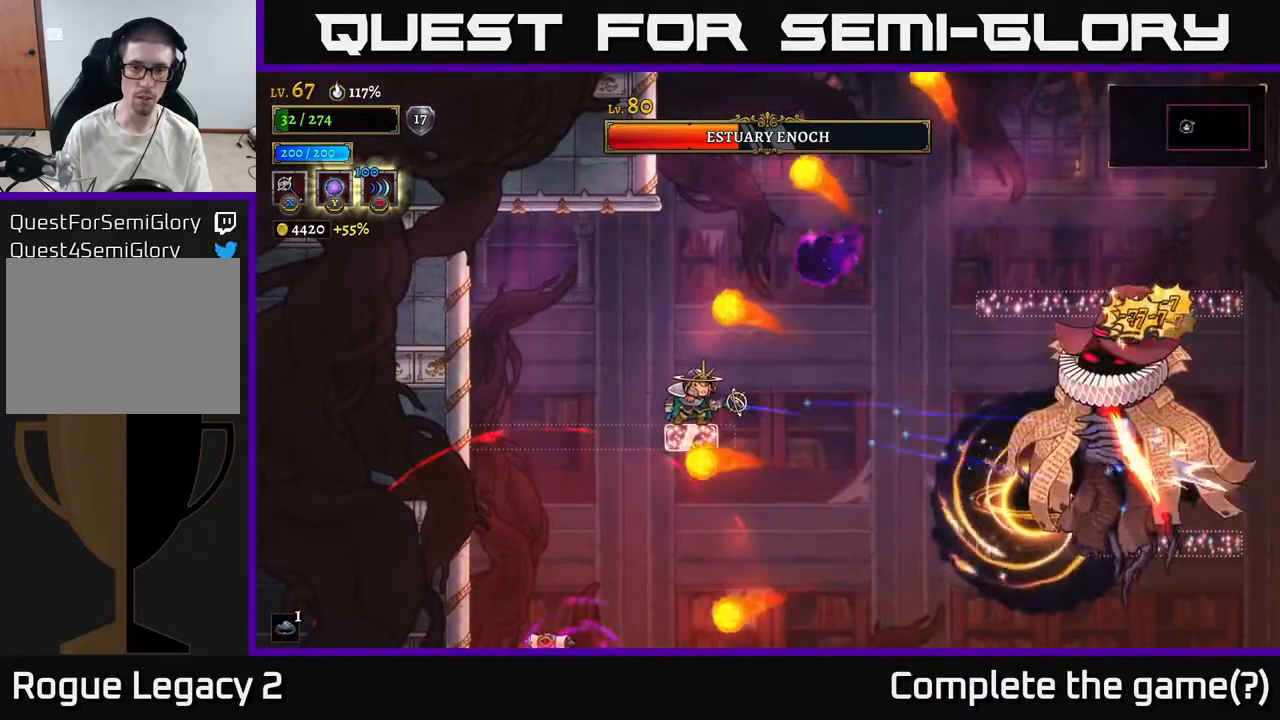
{"buttons": ["A"], "left_stick": "right", "right_stick": "center", "events": [[283, "left_stick", "left"], [317, "A", "down"], [350, "left_stick", "center"], [400, "left_stick", "right"]]}
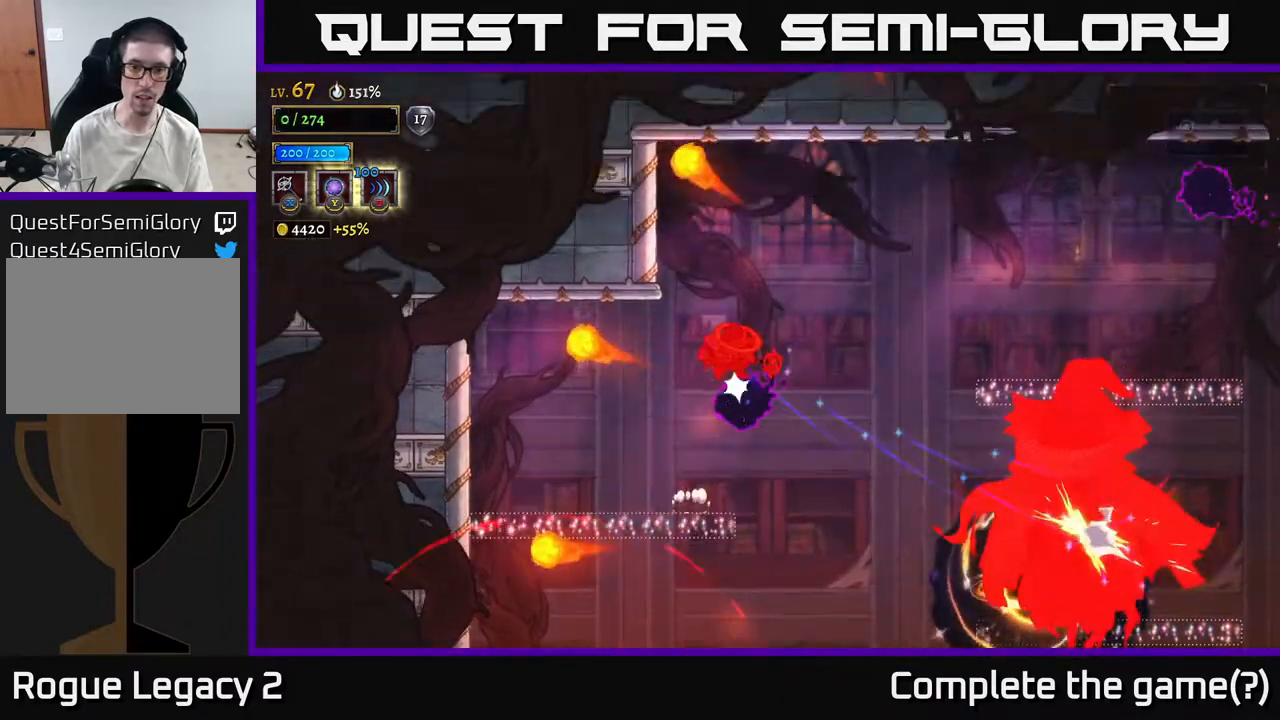
{"buttons": ["A"], "left_stick": "up-right", "right_stick": "center", "events": [[33, "R2", "down"], [317, "R2", "up"], [350, "A", "up"], [383, "R2", "down"], [400, "A", "down"], [450, "A", "up"], [450, "R2", "up"], [450, "left_stick", "up-right"], [500, "A", "down"]]}
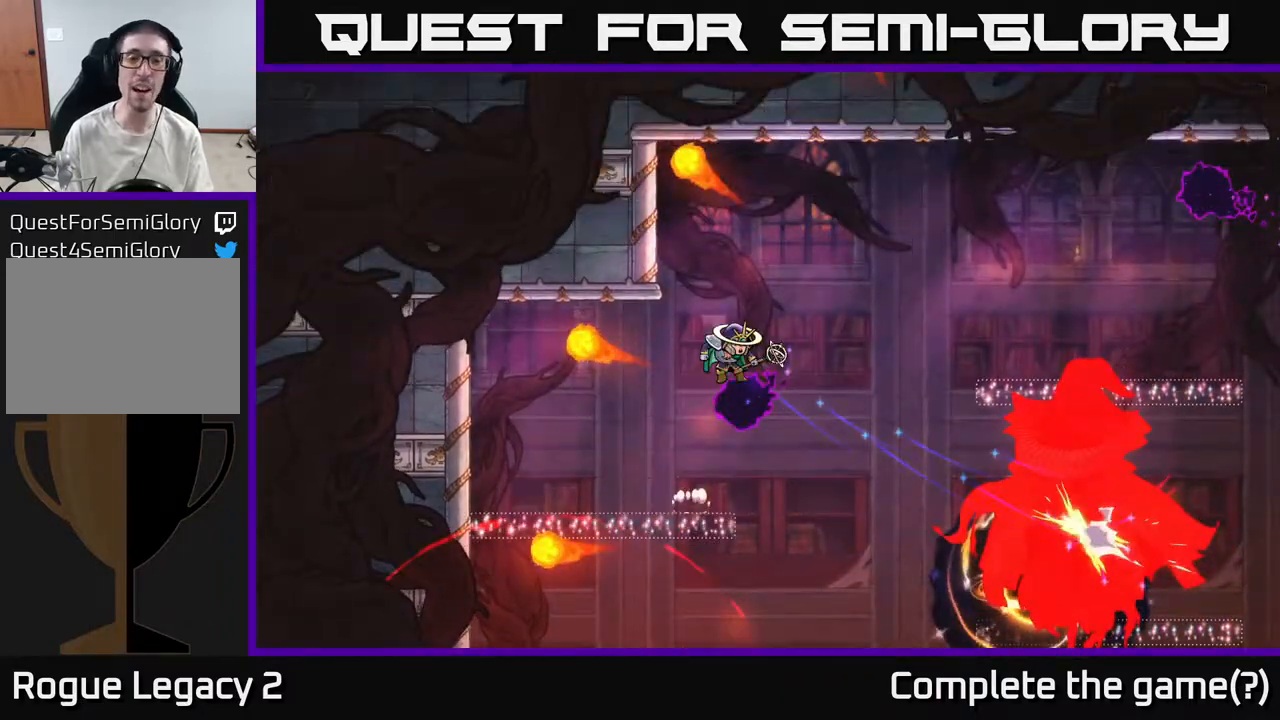
{"buttons": ["R2"], "left_stick": "center", "right_stick": "center", "events": [[17, "R2", "down"], [67, "A", "up"], [83, "R2", "up"], [117, "left_stick", "center"], [150, "A", "down"], [150, "R2", "down"], [233, "A", "up"], [250, "R2", "up"], [300, "A", "down"], [317, "R2", "down"], [350, "A", "up"], [367, "R2", "up"], [433, "A", "down"], [450, "R2", "down"], [483, "A", "up"]]}
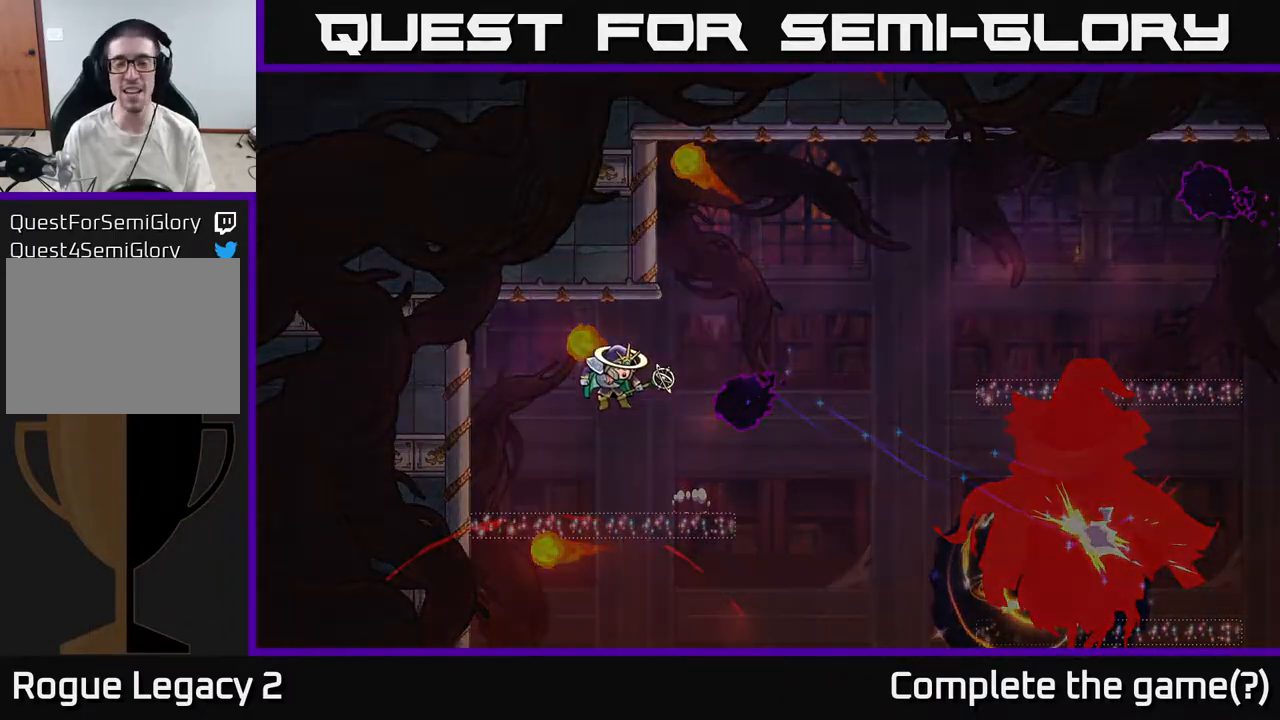
{"buttons": [], "left_stick": "center", "right_stick": "center", "events": [[17, "R2", "up"], [100, "A", "down"], [117, "R2", "down"], [150, "A", "up"], [183, "R2", "up"], [233, "A", "down"], [250, "R2", "down"], [267, "A", "up"], [317, "R2", "up"], [400, "R2", "down"], [500, "R2", "up"]]}